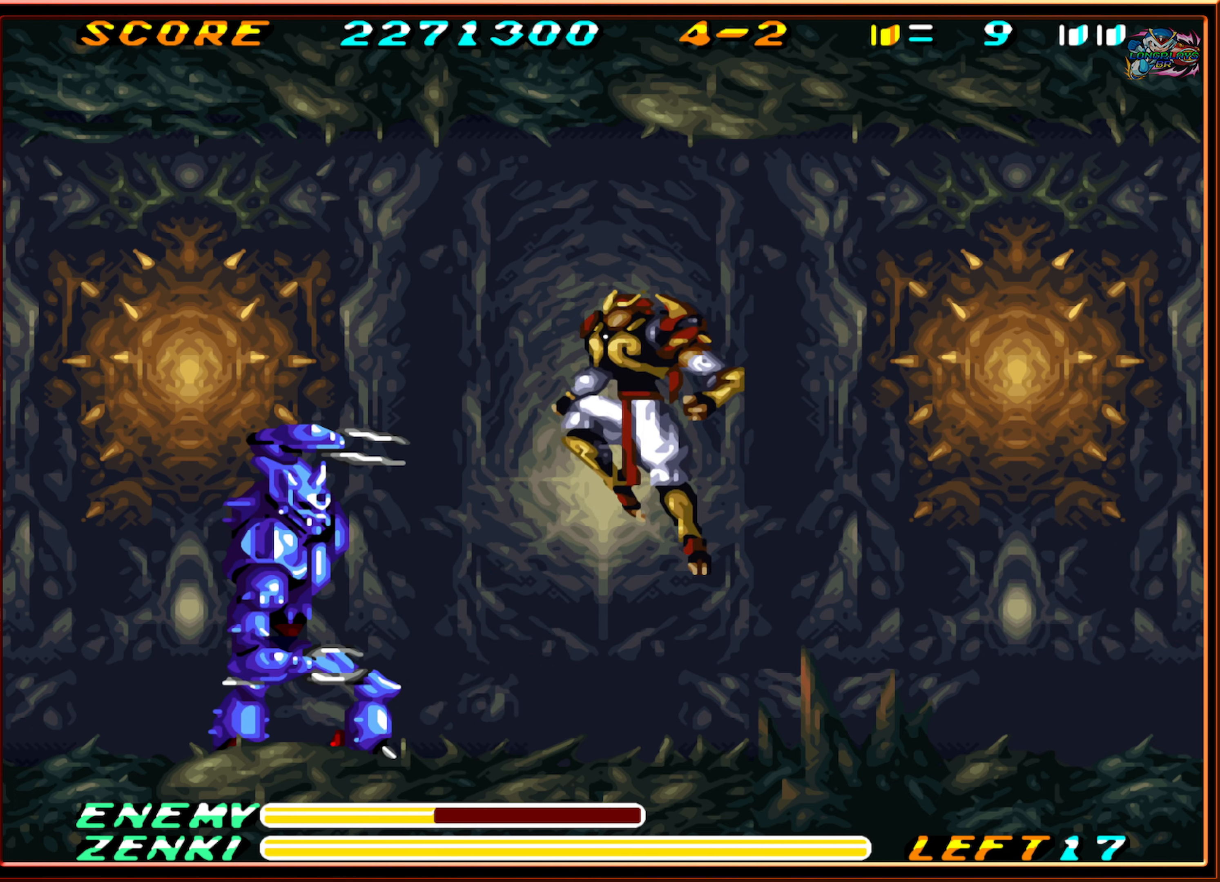
Gameplay with a controller (Nintendo layout); each line is a JSON object with the inputs held at the frame after it. "events" lists button and stick changes between this image and that frame as [ms after this image, input, new state], when the widget could be followed in between. Not read: L3 R3.
{"buttons": ["DPAD_RIGHT"], "events": [[50, "Y", "down"], [316, "Y", "up"], [400, "DPAD_LEFT", "up"], [433, "DPAD_RIGHT", "down"]]}
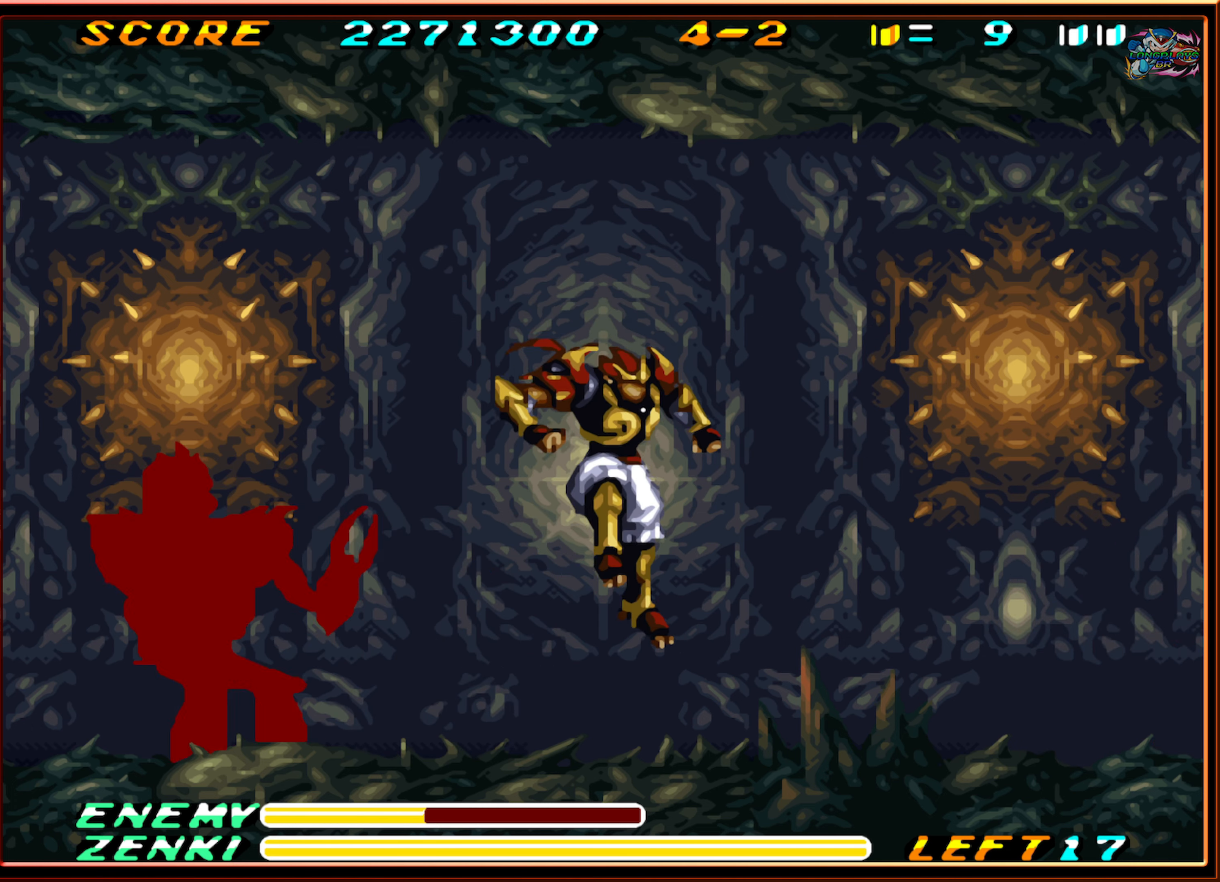
{"buttons": ["DPAD_LEFT"], "events": [[366, "B", "down"], [366, "DPAD_RIGHT", "up"], [416, "DPAD_LEFT", "down"], [483, "B", "up"]]}
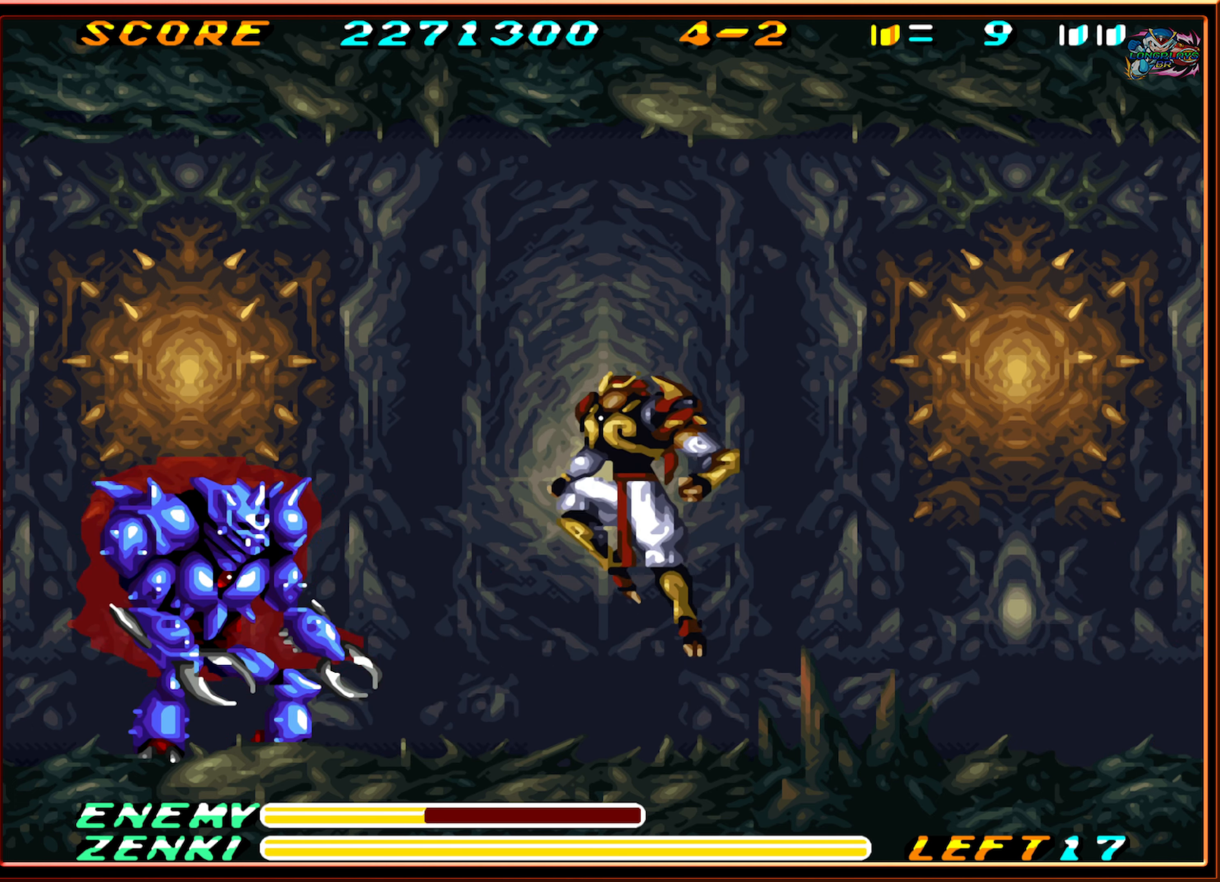
{"buttons": ["DPAD_LEFT"], "events": [[50, "Y", "down"], [366, "Y", "up"]]}
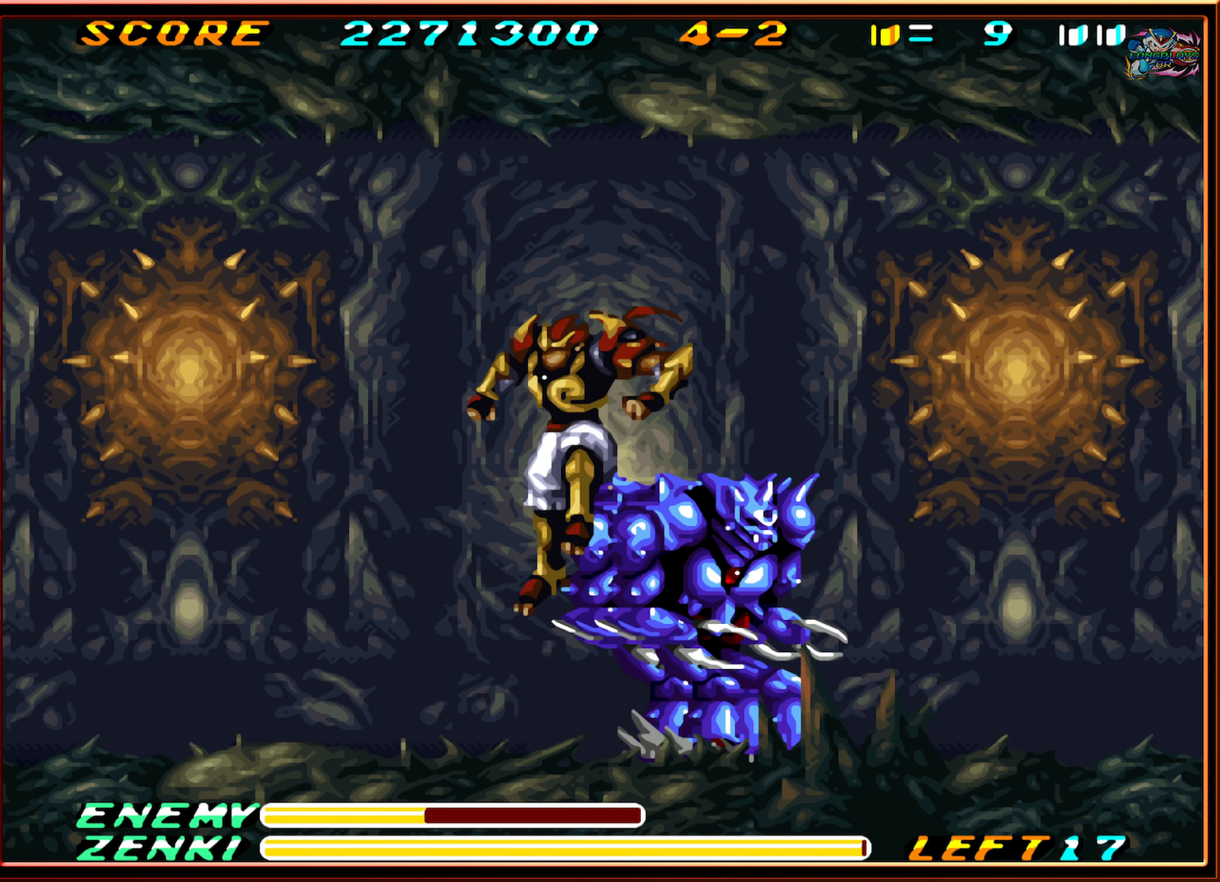
{"buttons": ["DPAD_LEFT"], "events": []}
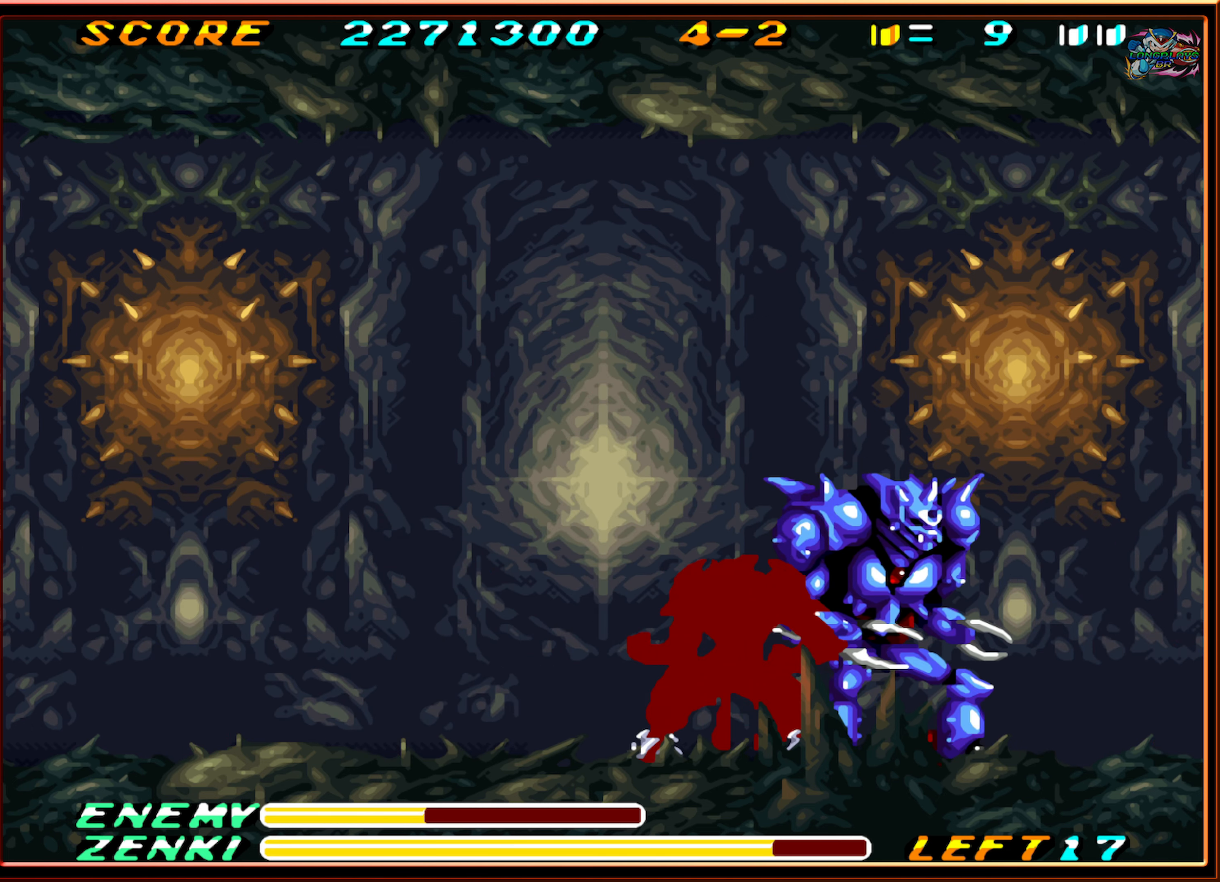
{"buttons": ["DPAD_RIGHT"], "events": [[383, "B", "down"], [400, "DPAD_LEFT", "up"], [400, "DPAD_UP", "down"], [416, "DPAD_UP", "up"], [433, "DPAD_RIGHT", "down"], [483, "B", "up"]]}
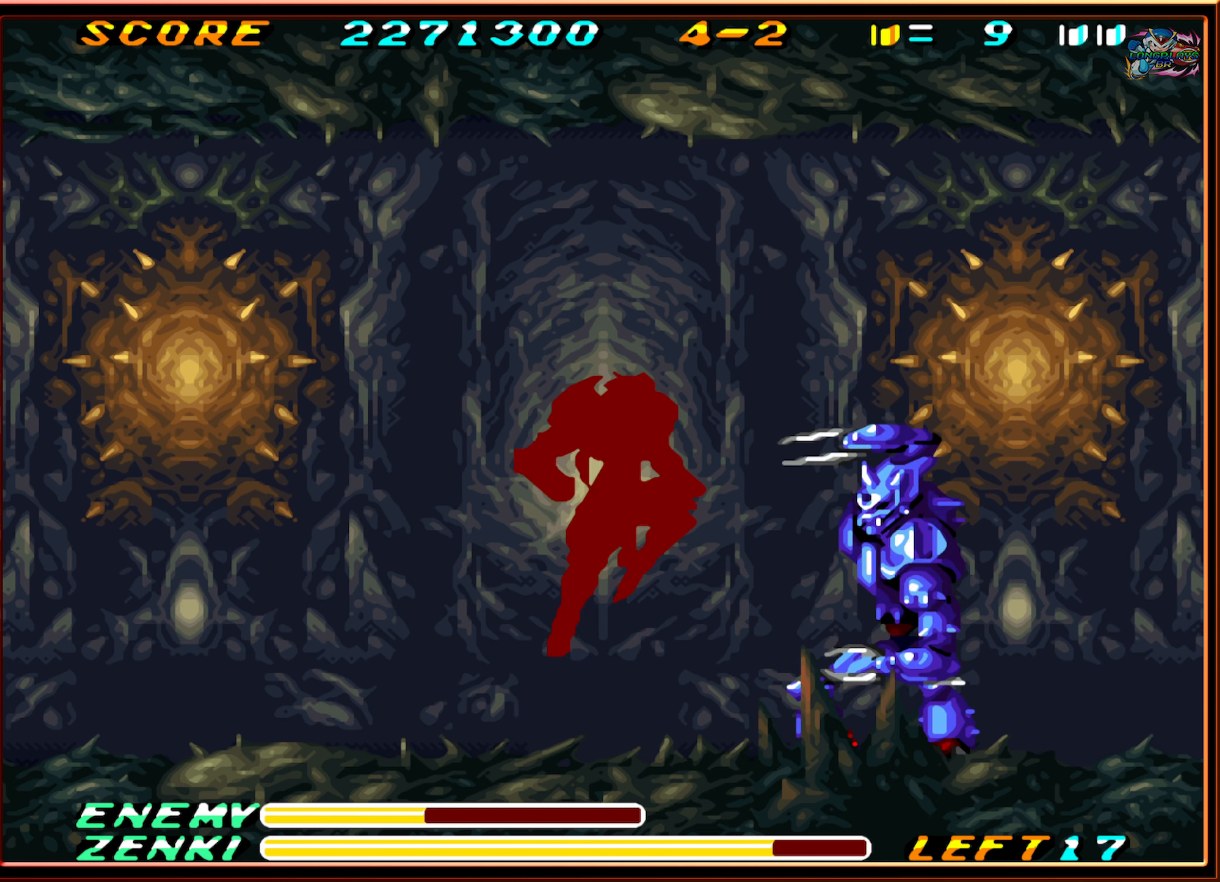
{"buttons": ["DPAD_LEFT"], "events": [[33, "DPAD_RIGHT", "up"], [33, "Y", "down"], [133, "Y", "up"], [166, "Y", "down"], [183, "DPAD_LEFT", "down"], [233, "Y", "up"]]}
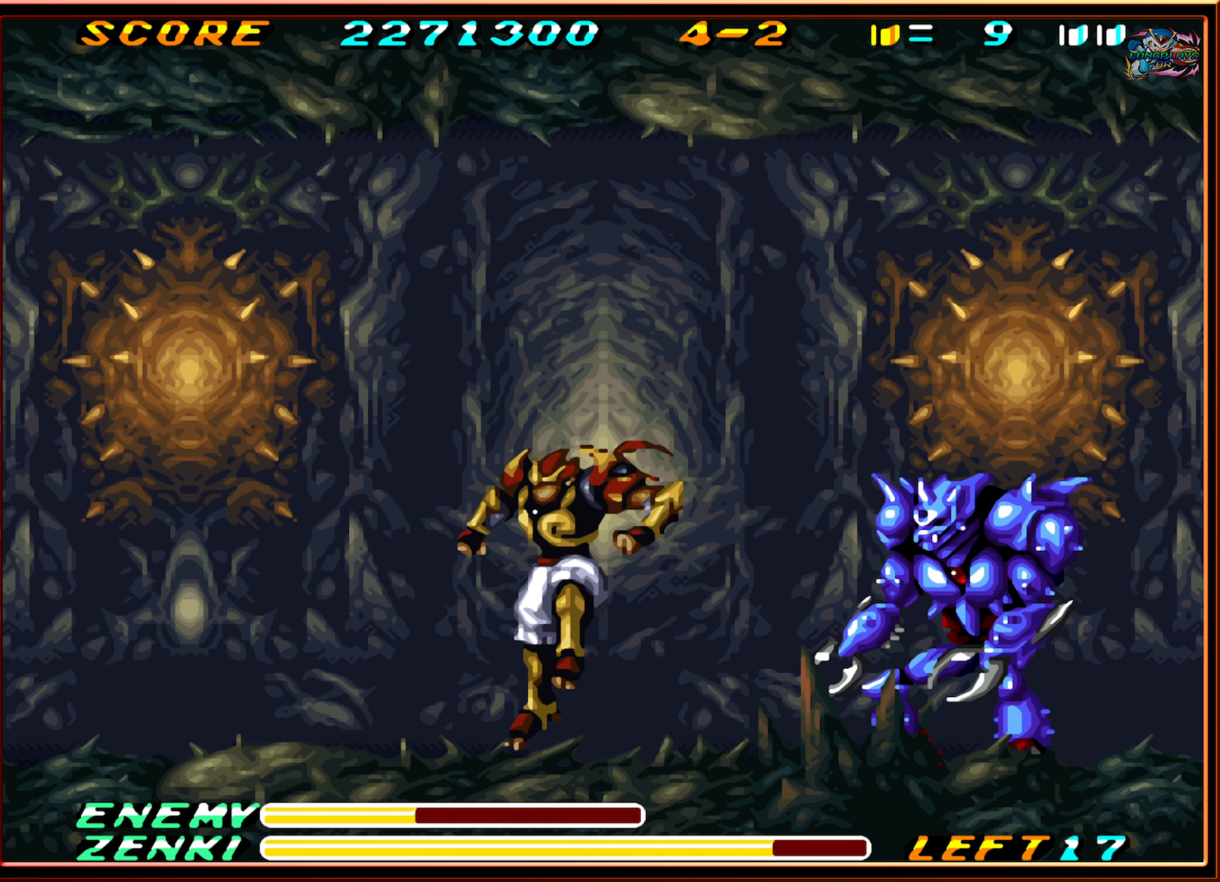
{"buttons": ["Y", "DPAD_RIGHT"], "events": [[283, "B", "down"], [333, "DPAD_LEFT", "up"], [333, "DPAD_UP", "down"], [366, "DPAD_UP", "up"], [383, "DPAD_RIGHT", "down"], [433, "B", "up"], [500, "Y", "down"]]}
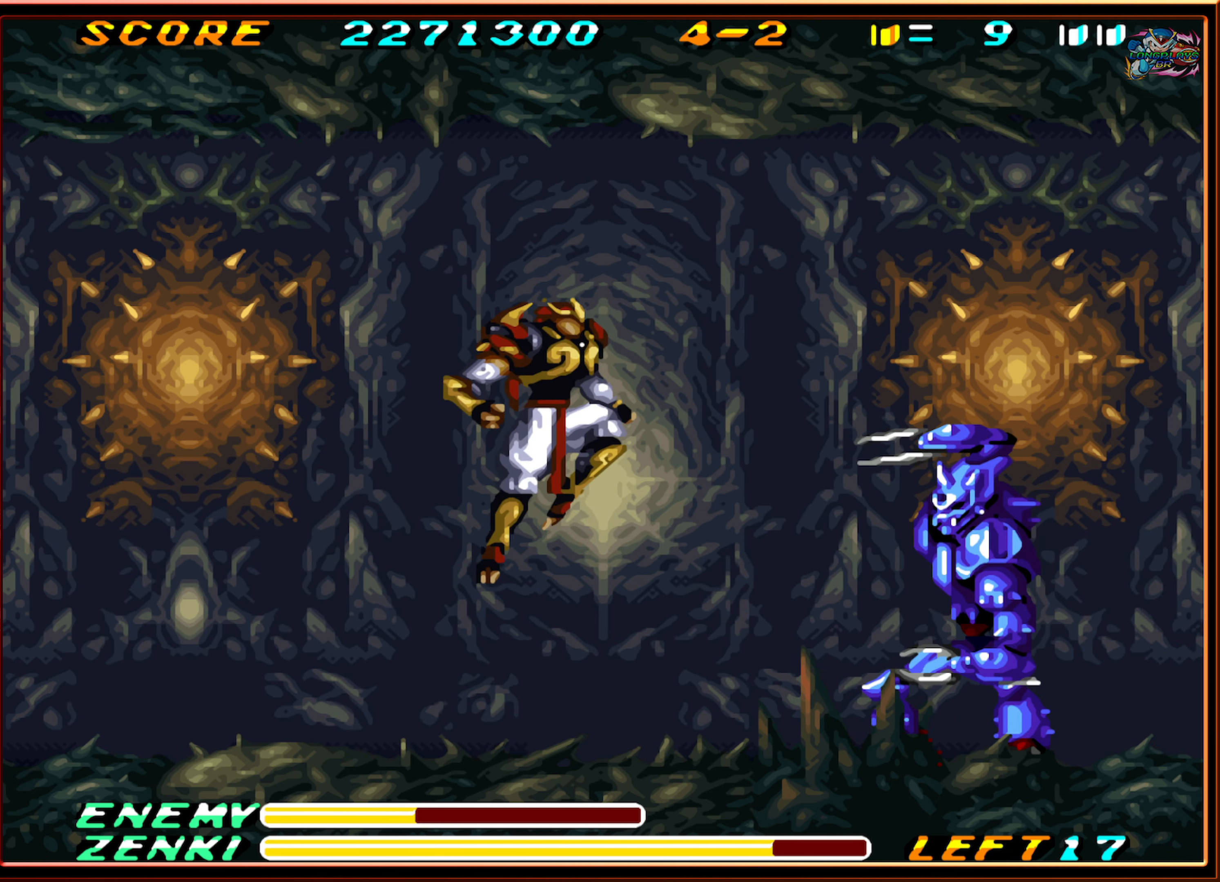
{"buttons": ["DPAD_LEFT"], "events": [[117, "DPAD_RIGHT", "up"], [183, "Y", "up"], [200, "DPAD_LEFT", "down"]]}
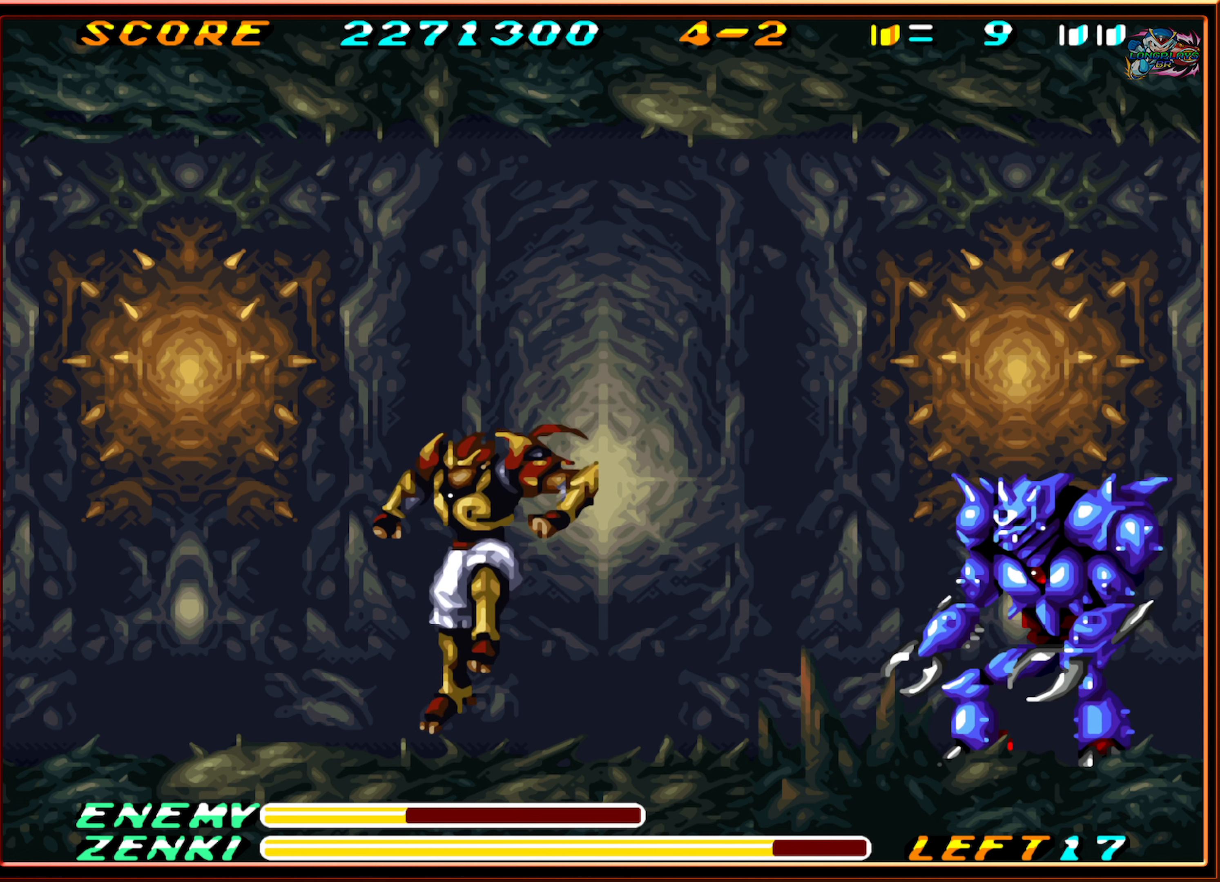
{"buttons": ["B", "DPAD_RIGHT"], "events": [[350, "DPAD_LEFT", "up"], [383, "DPAD_RIGHT", "down"], [417, "B", "down"]]}
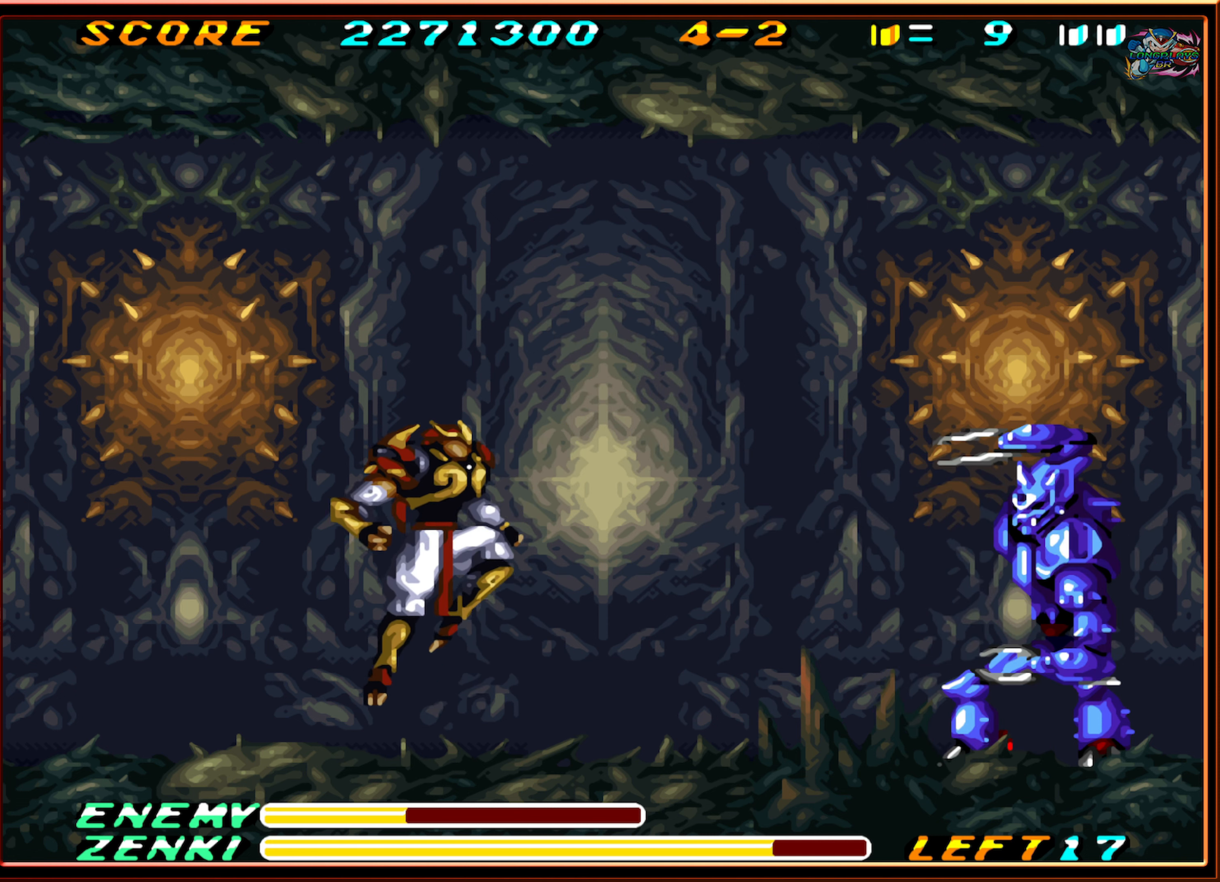
{"buttons": ["Y", "DPAD_RIGHT"], "events": [[183, "Y", "down"], [233, "B", "up"]]}
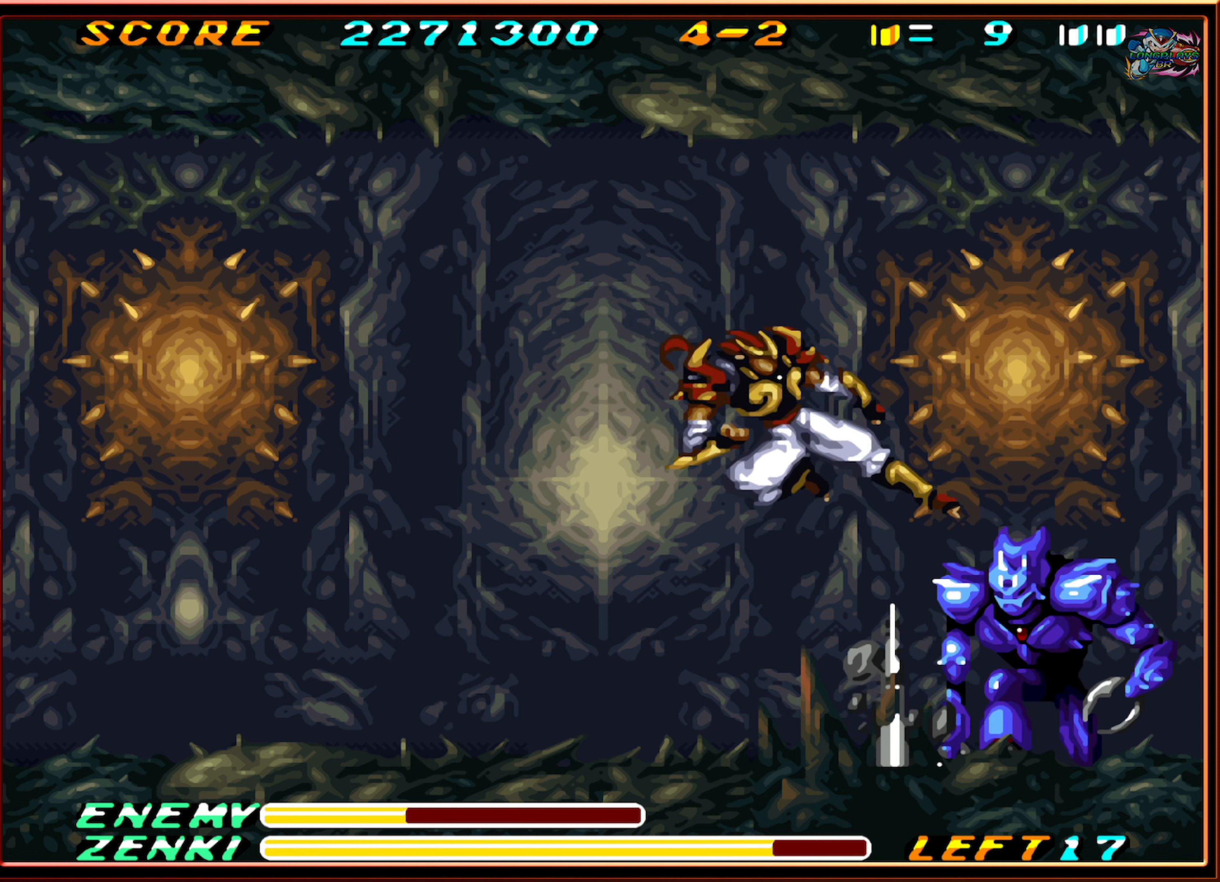
{"buttons": ["DPAD_LEFT"], "events": [[50, "DPAD_RIGHT", "up"], [117, "Y", "up"], [167, "DPAD_LEFT", "down"]]}
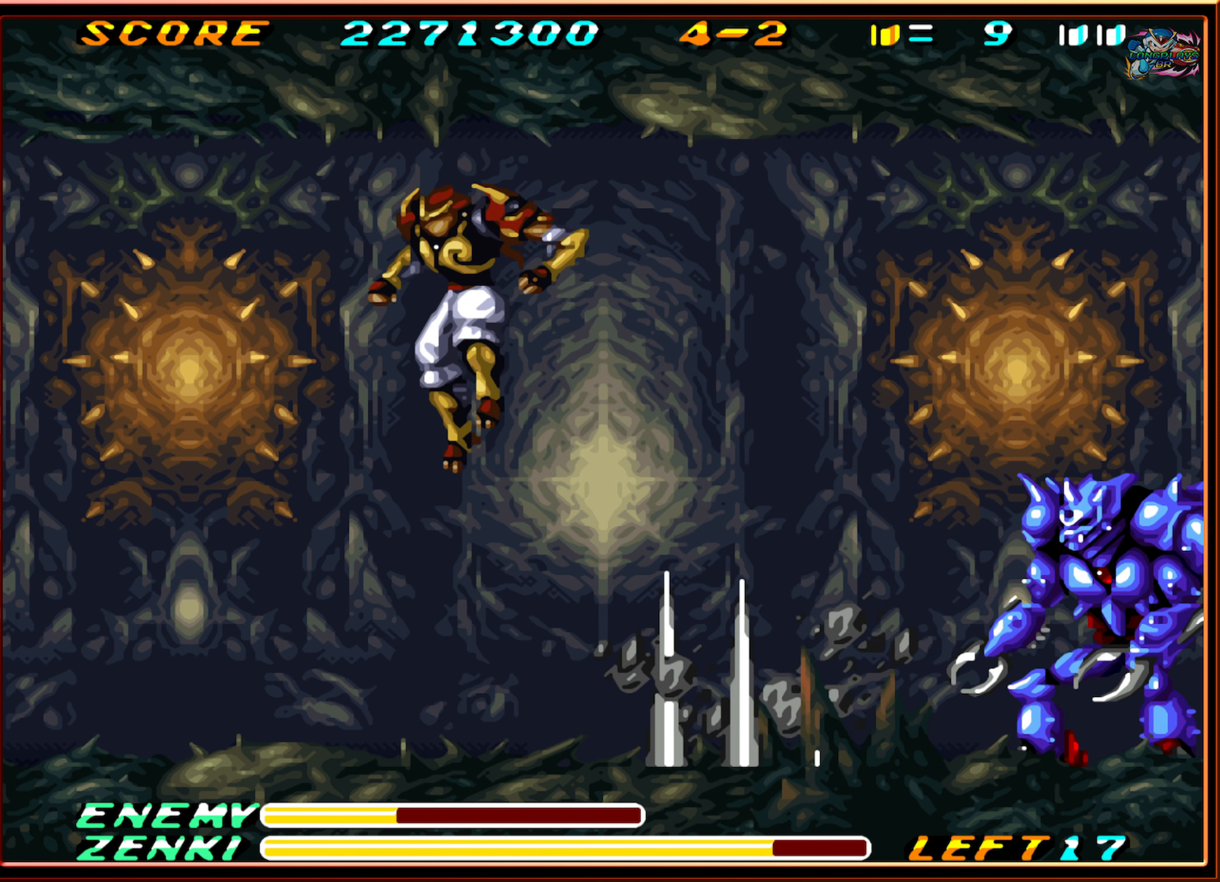
{"buttons": ["B", "DPAD_LEFT"], "events": [[450, "B", "down"]]}
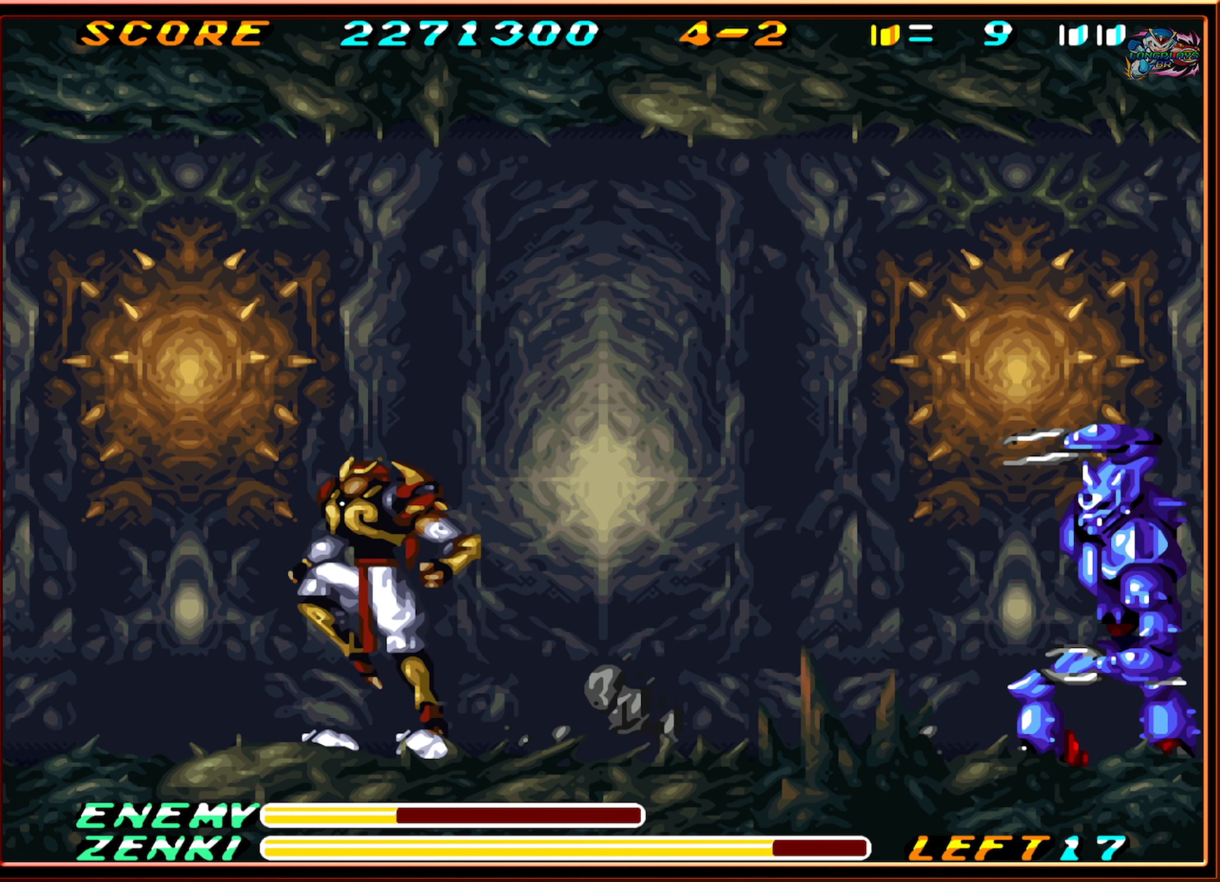
{"buttons": ["DPAD_LEFT"], "events": [[117, "B", "up"]]}
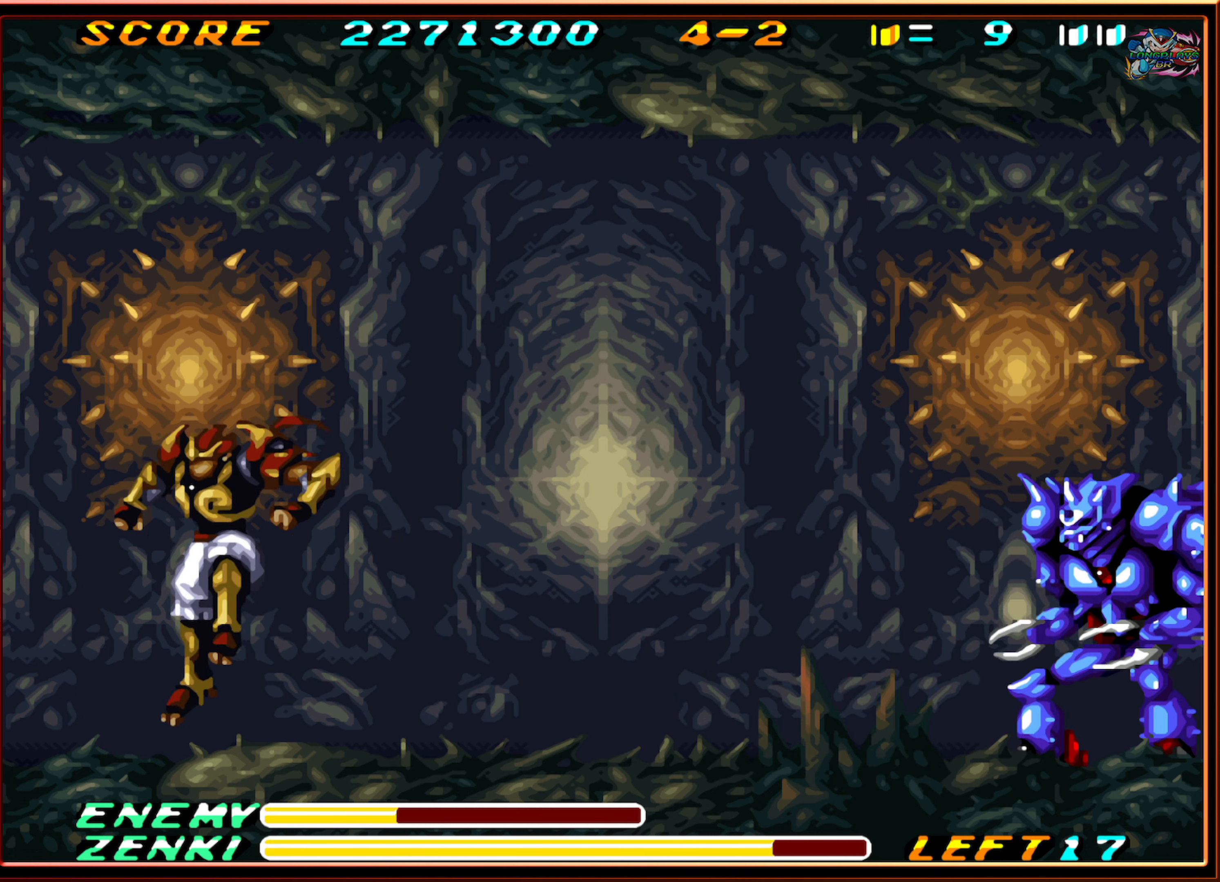
{"buttons": ["Y"], "events": [[217, "DPAD_LEFT", "up"], [250, "DPAD_RIGHT", "down"], [317, "DPAD_RIGHT", "up"], [367, "Y", "down"]]}
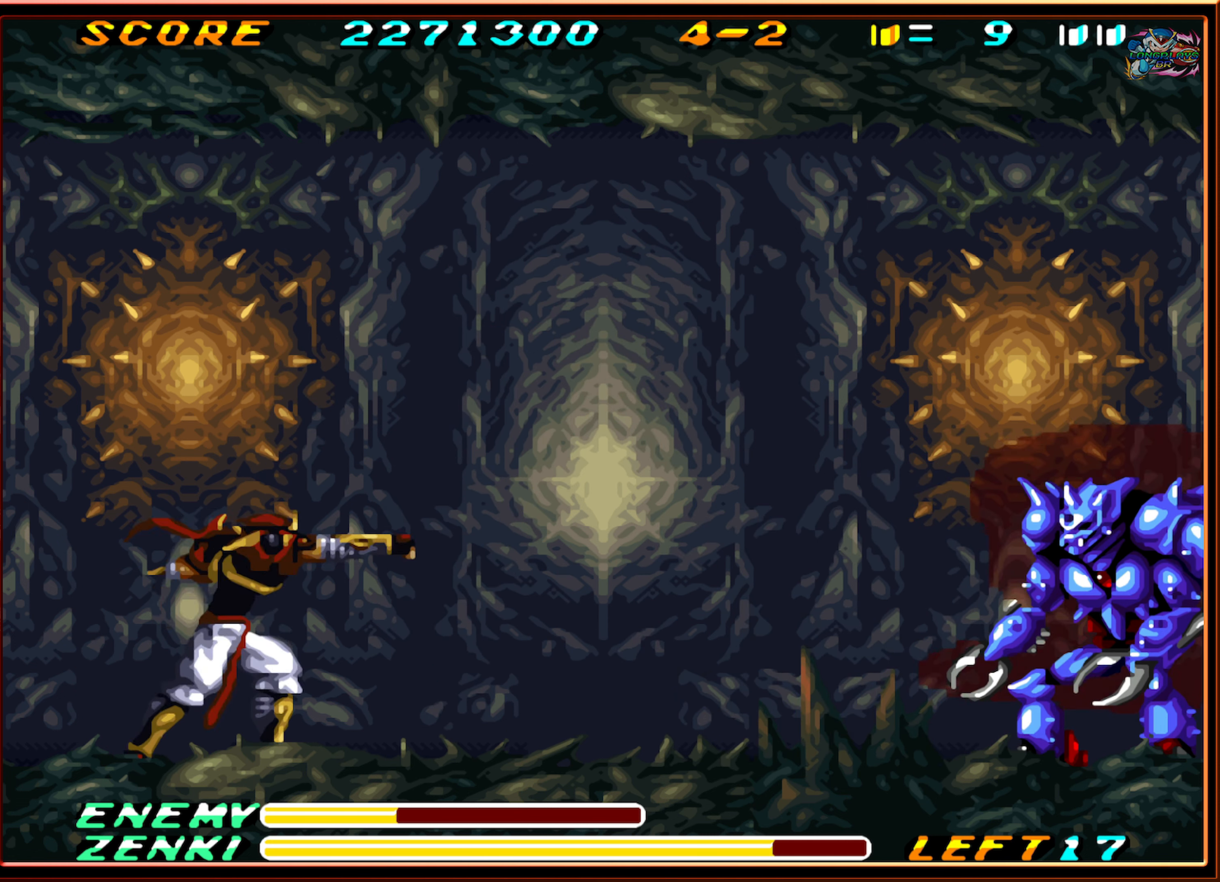
{"buttons": ["Y"], "events": []}
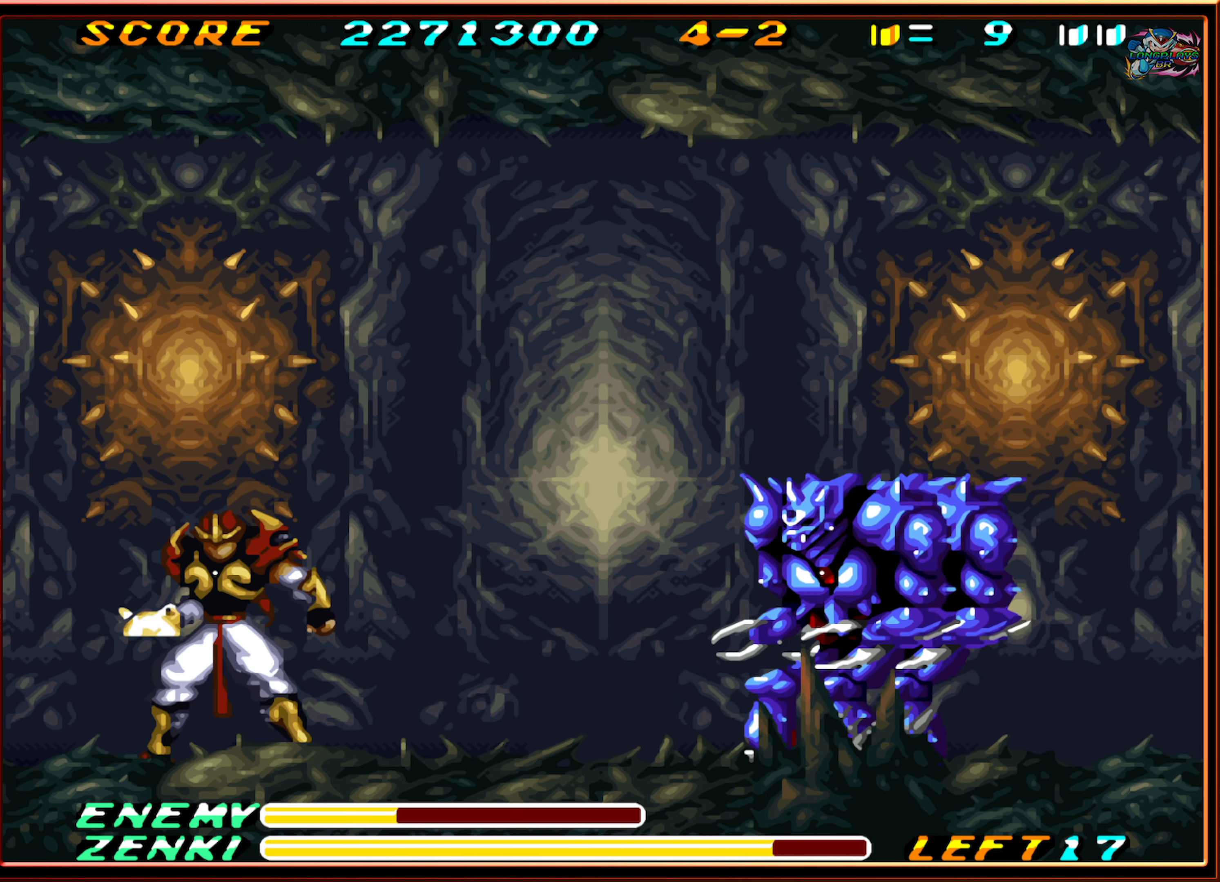
{"buttons": ["Y"], "events": [[133, "Y", "up"], [267, "Y", "down"], [350, "Y", "up"], [450, "Y", "down"]]}
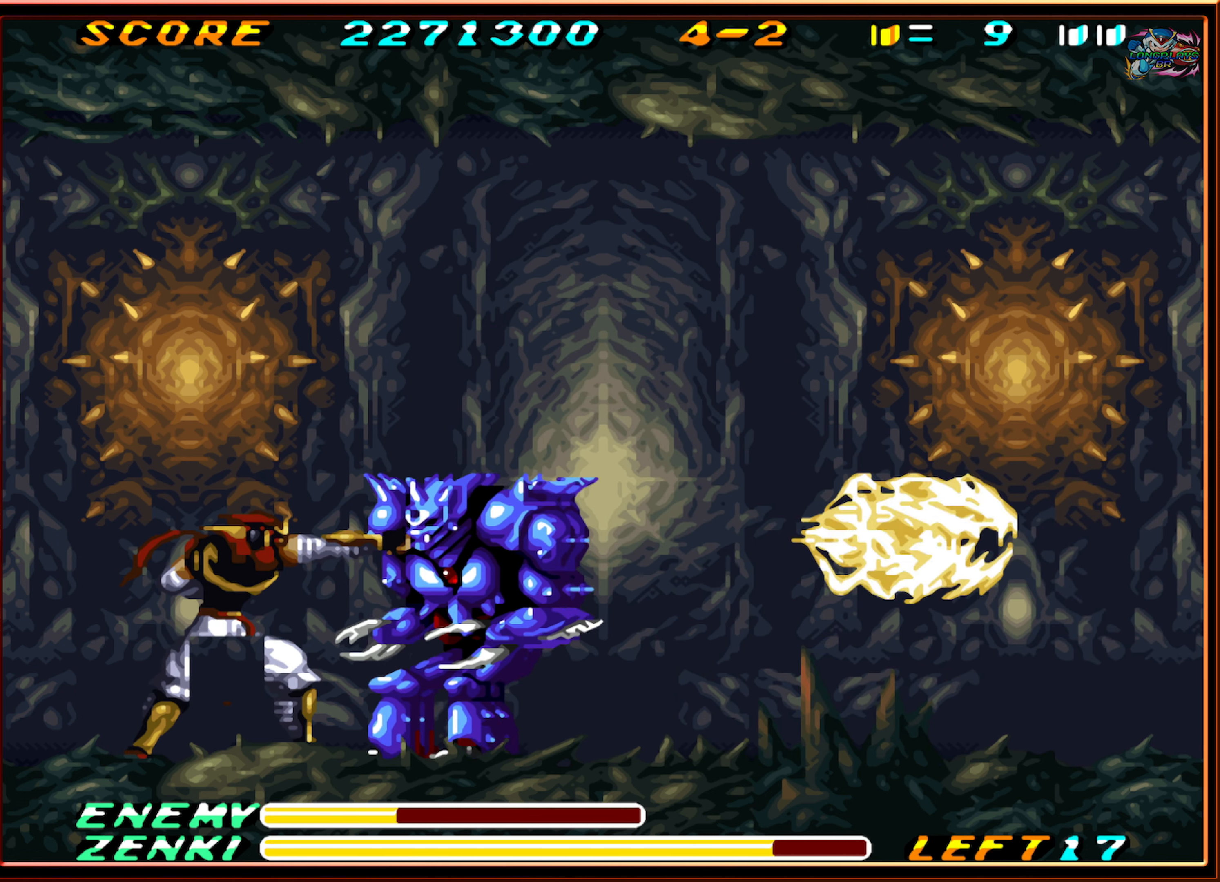
{"buttons": [], "events": [[17, "Y", "up"], [167, "B", "down"], [317, "B", "up"], [367, "Y", "down"], [450, "Y", "up"]]}
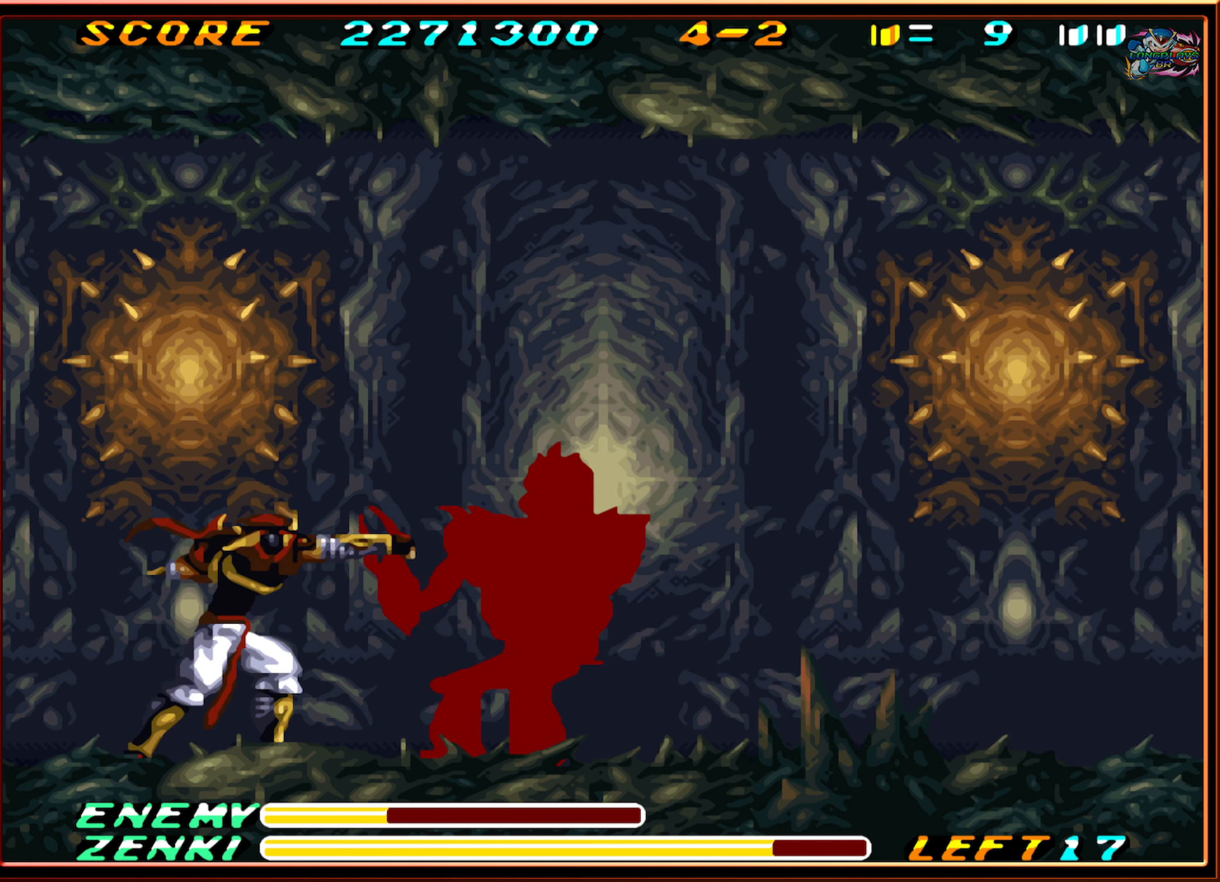
{"buttons": ["B"], "events": [[17, "Y", "down"], [50, "Y", "up"], [367, "B", "down"]]}
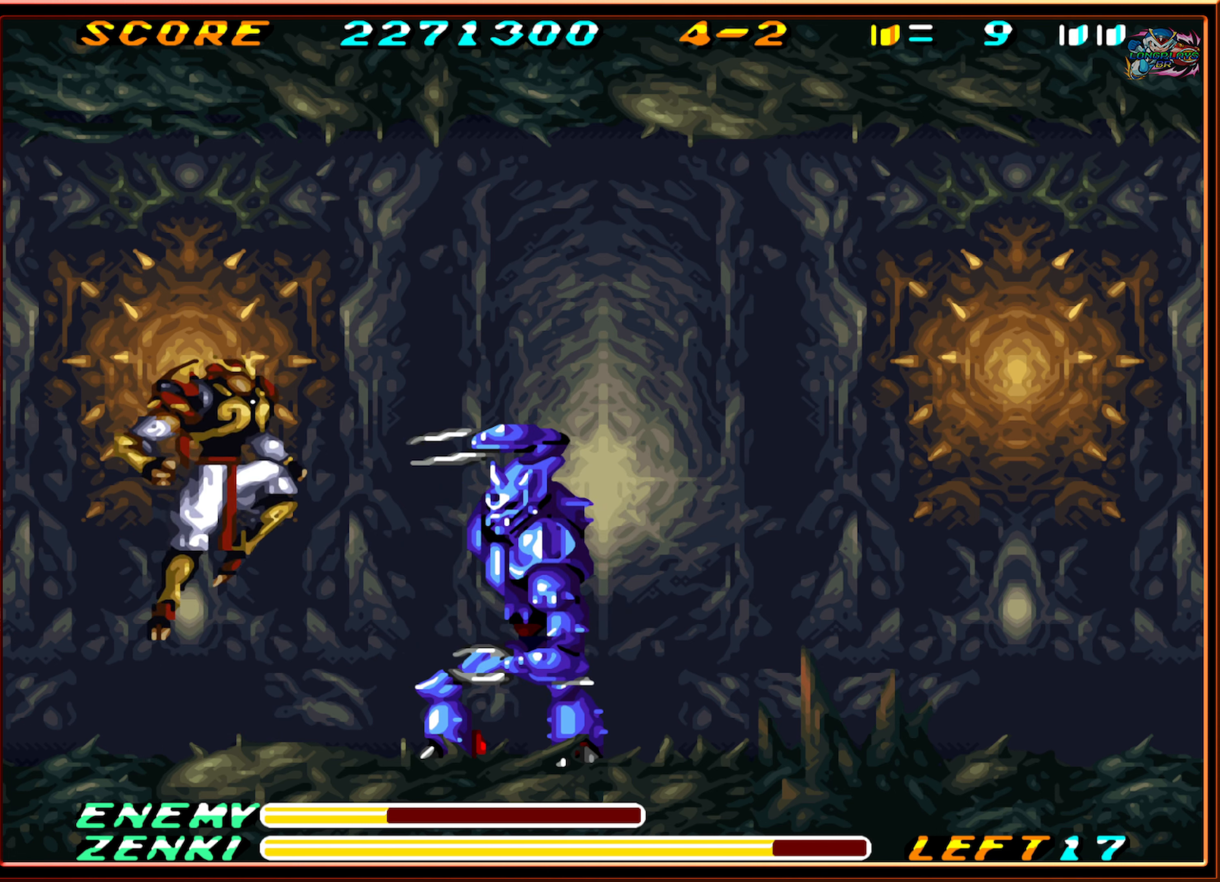
{"buttons": [], "events": [[34, "B", "up"], [117, "Y", "down"], [184, "DPAD_RIGHT", "down"], [250, "Y", "up"], [334, "DPAD_RIGHT", "up"]]}
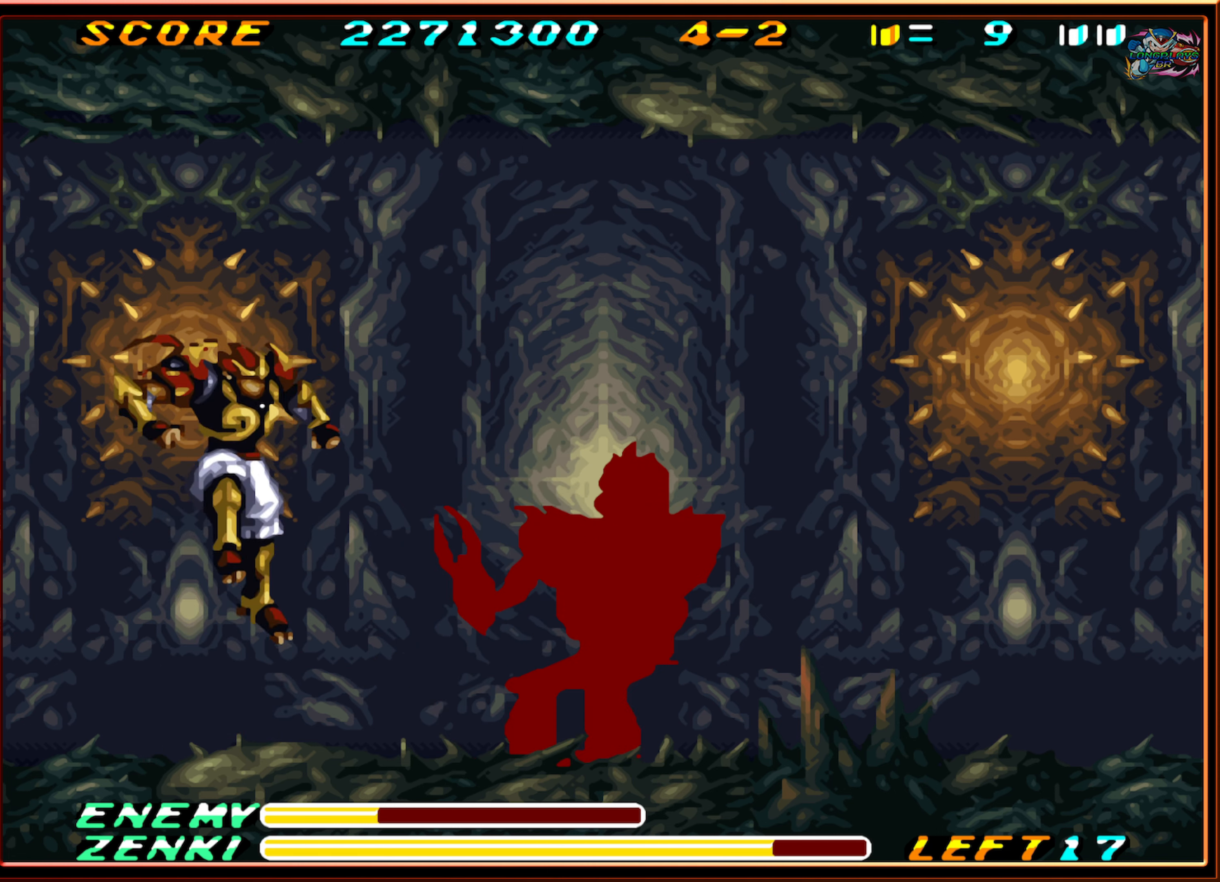
{"buttons": ["B", "Y", "DPAD_RIGHT"], "events": [[17, "DPAD_LEFT", "down"], [317, "DPAD_LEFT", "up"], [334, "B", "down"], [367, "DPAD_RIGHT", "down"], [484, "Y", "down"]]}
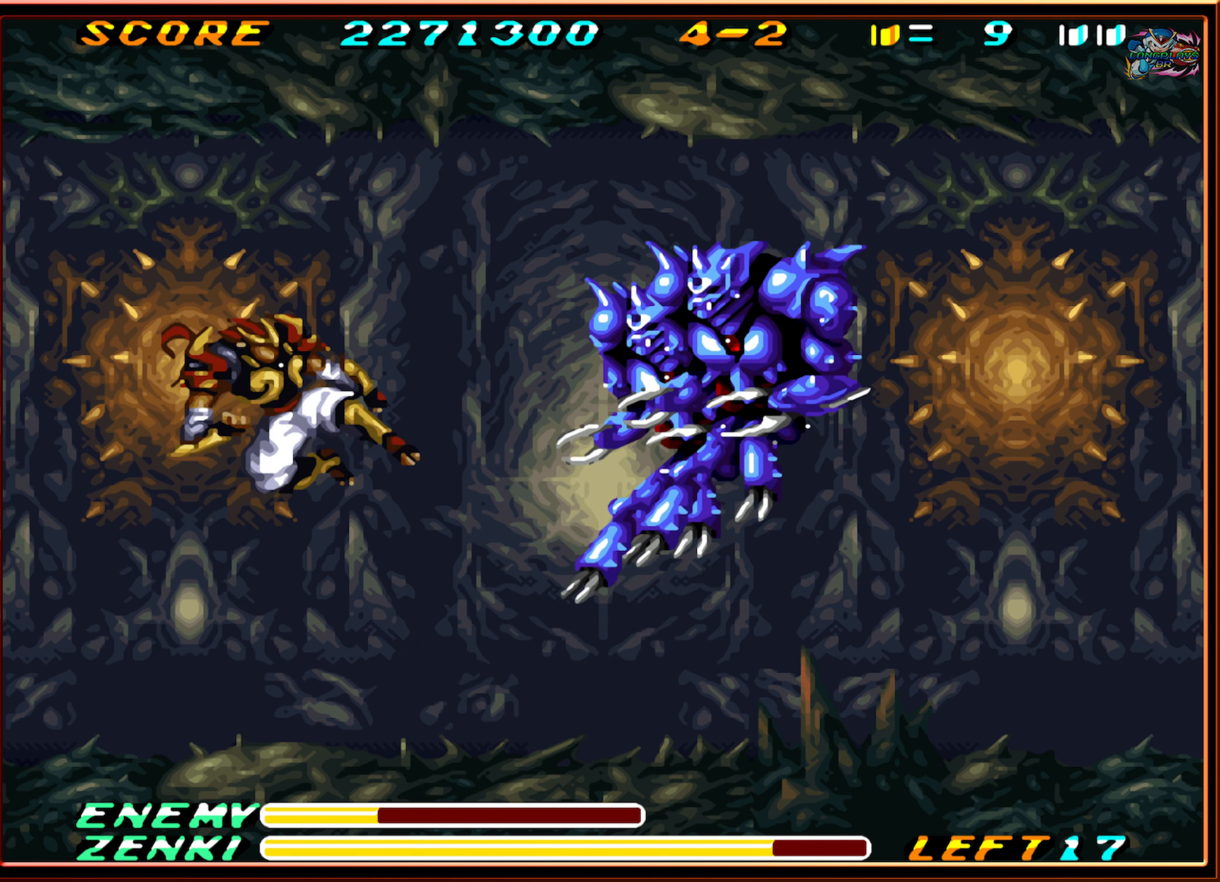
{"buttons": ["DPAD_LEFT"], "events": [[34, "B", "up"], [184, "Y", "up"], [200, "DPAD_RIGHT", "up"], [284, "DPAD_LEFT", "down"]]}
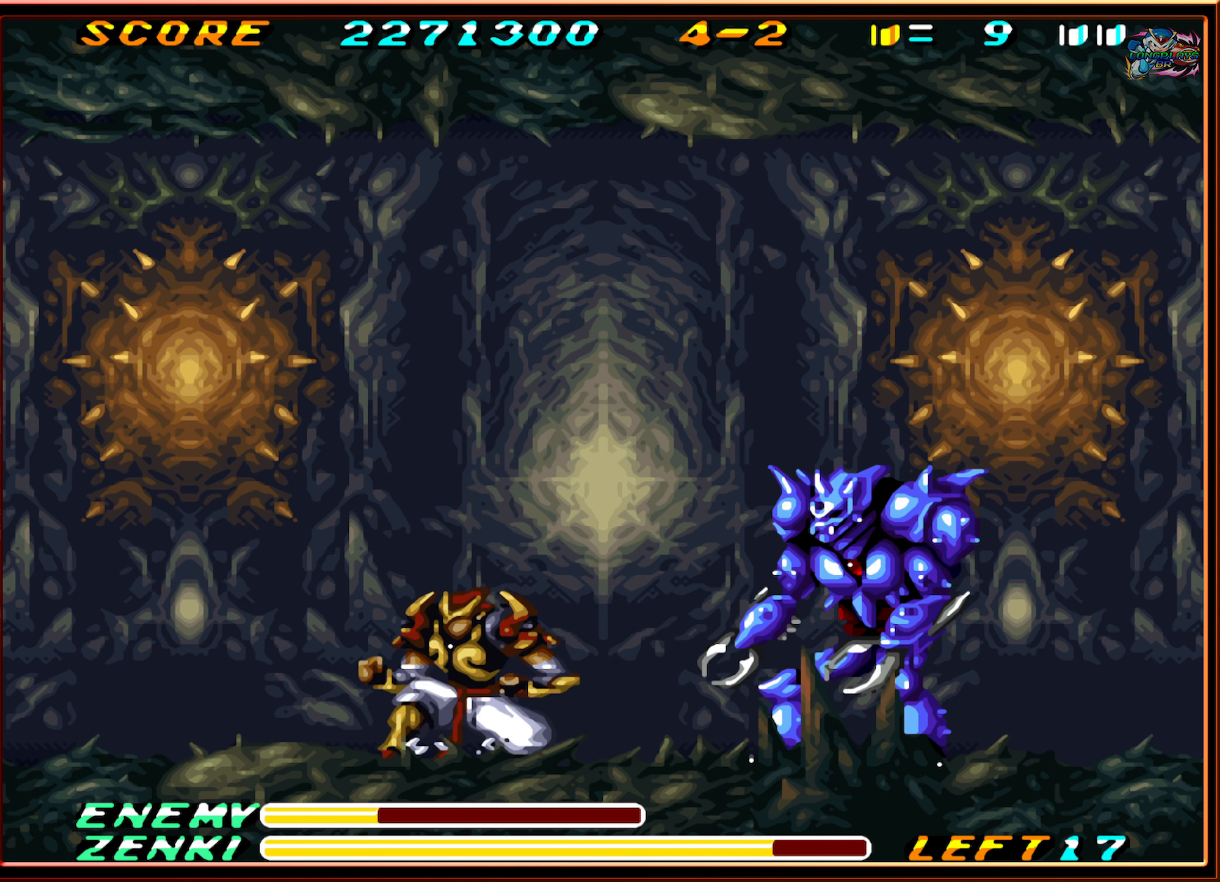
{"buttons": ["Y", "DPAD_RIGHT"], "events": [[250, "B", "down"], [300, "DPAD_LEFT", "up"], [300, "DPAD_UP", "down"], [317, "DPAD_UP", "up"], [334, "DPAD_RIGHT", "down"], [400, "B", "up"], [450, "B", "down"], [450, "Y", "down"], [500, "B", "up"]]}
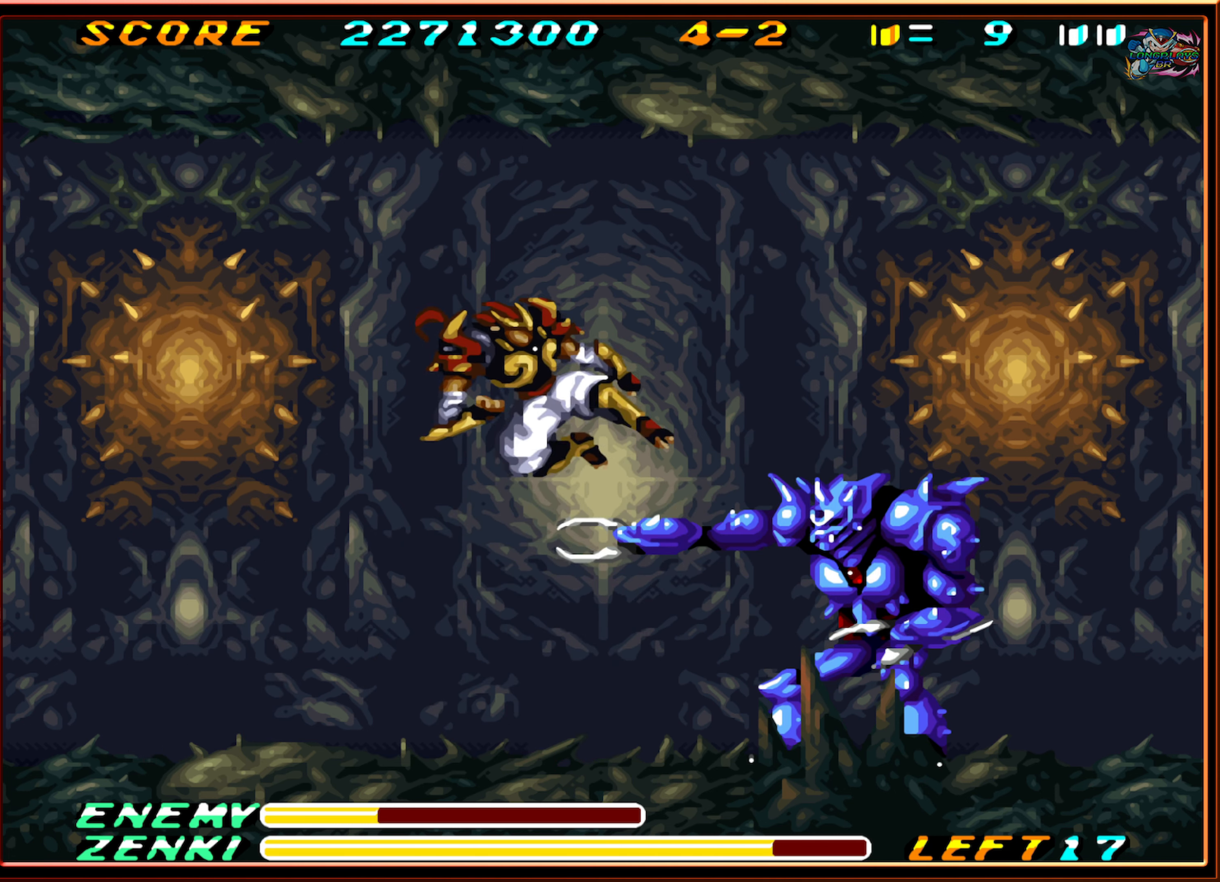
{"buttons": ["DPAD_LEFT"], "events": [[200, "DPAD_RIGHT", "up"], [250, "Y", "up"], [300, "DPAD_LEFT", "down"]]}
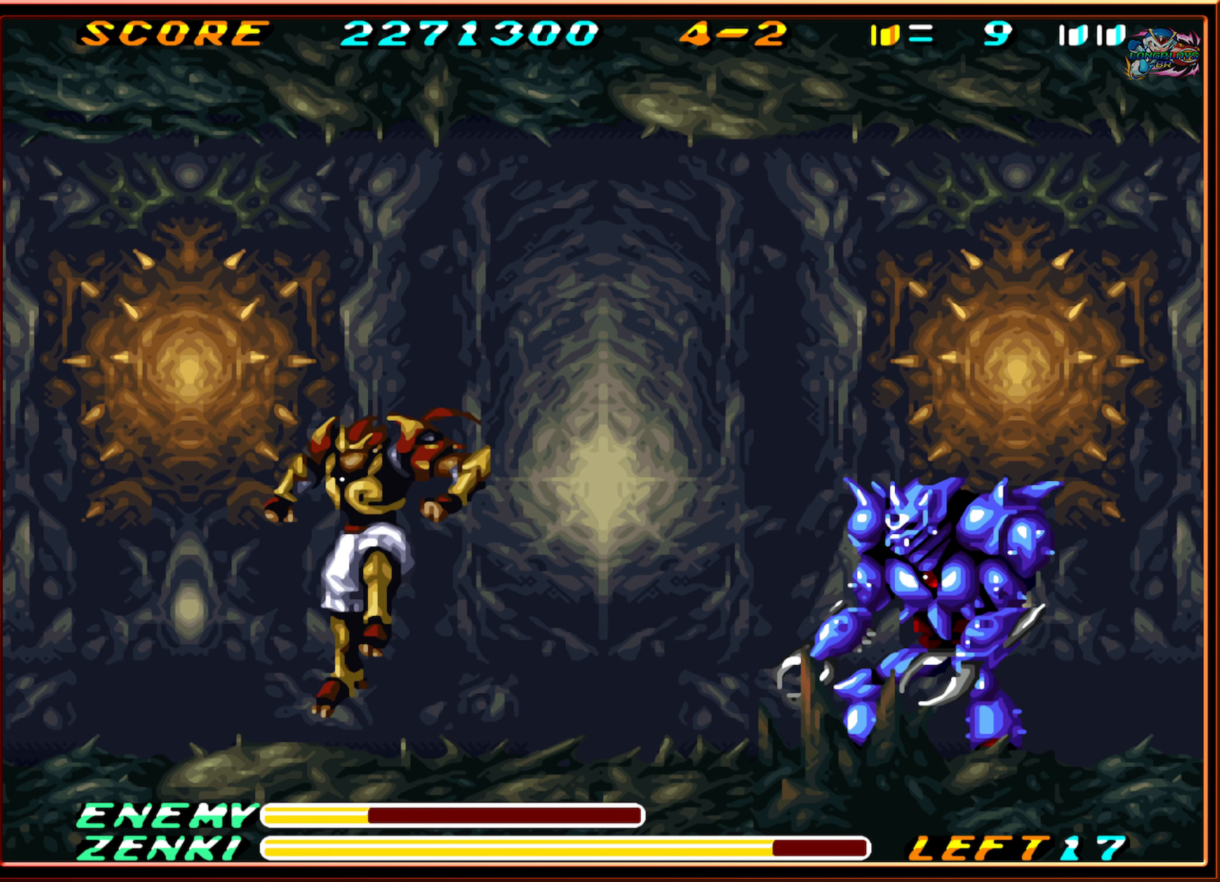
{"buttons": ["DPAD_LEFT"], "events": []}
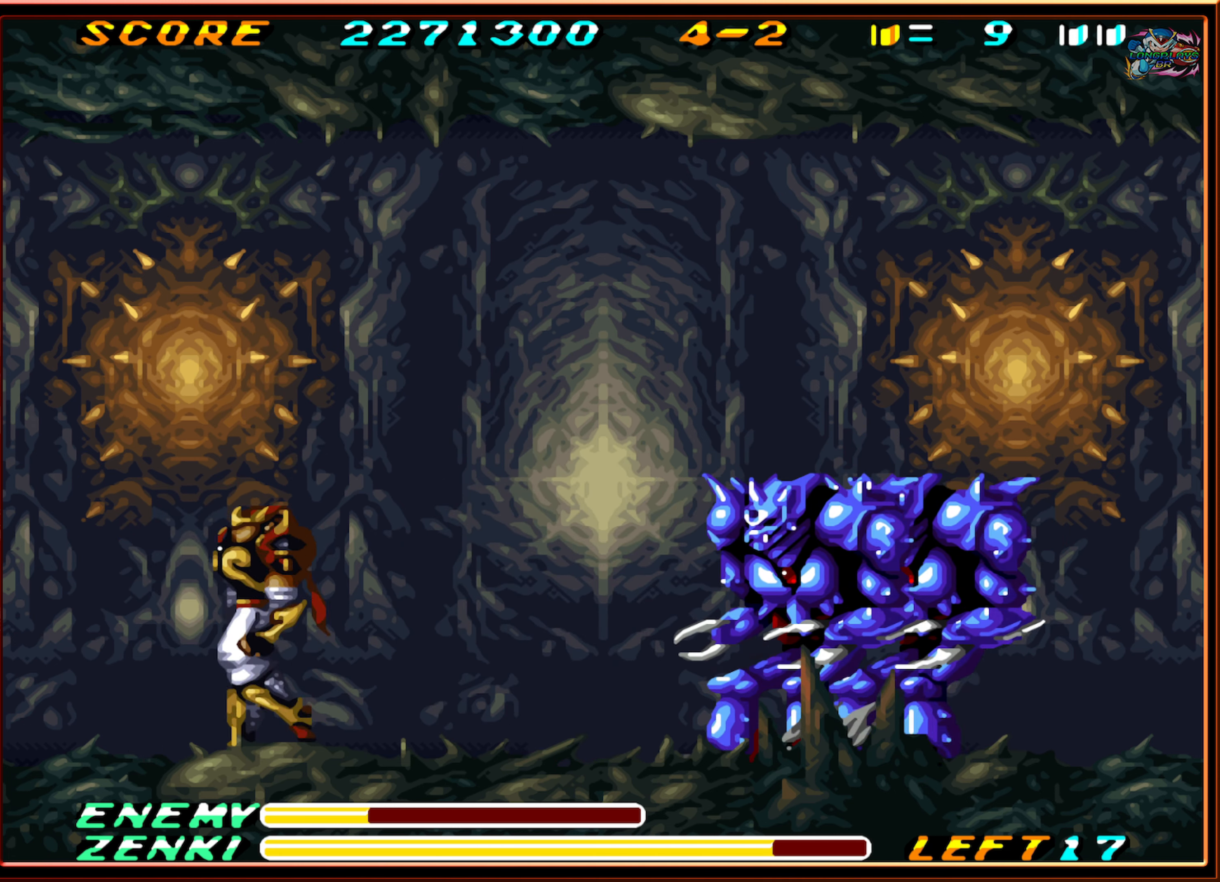
{"buttons": ["Y", "DPAD_RIGHT"], "events": [[184, "B", "down"], [234, "DPAD_LEFT", "up"], [234, "DPAD_UP", "down"], [267, "DPAD_UP", "up"], [300, "DPAD_RIGHT", "down"], [400, "B", "up"], [484, "Y", "down"]]}
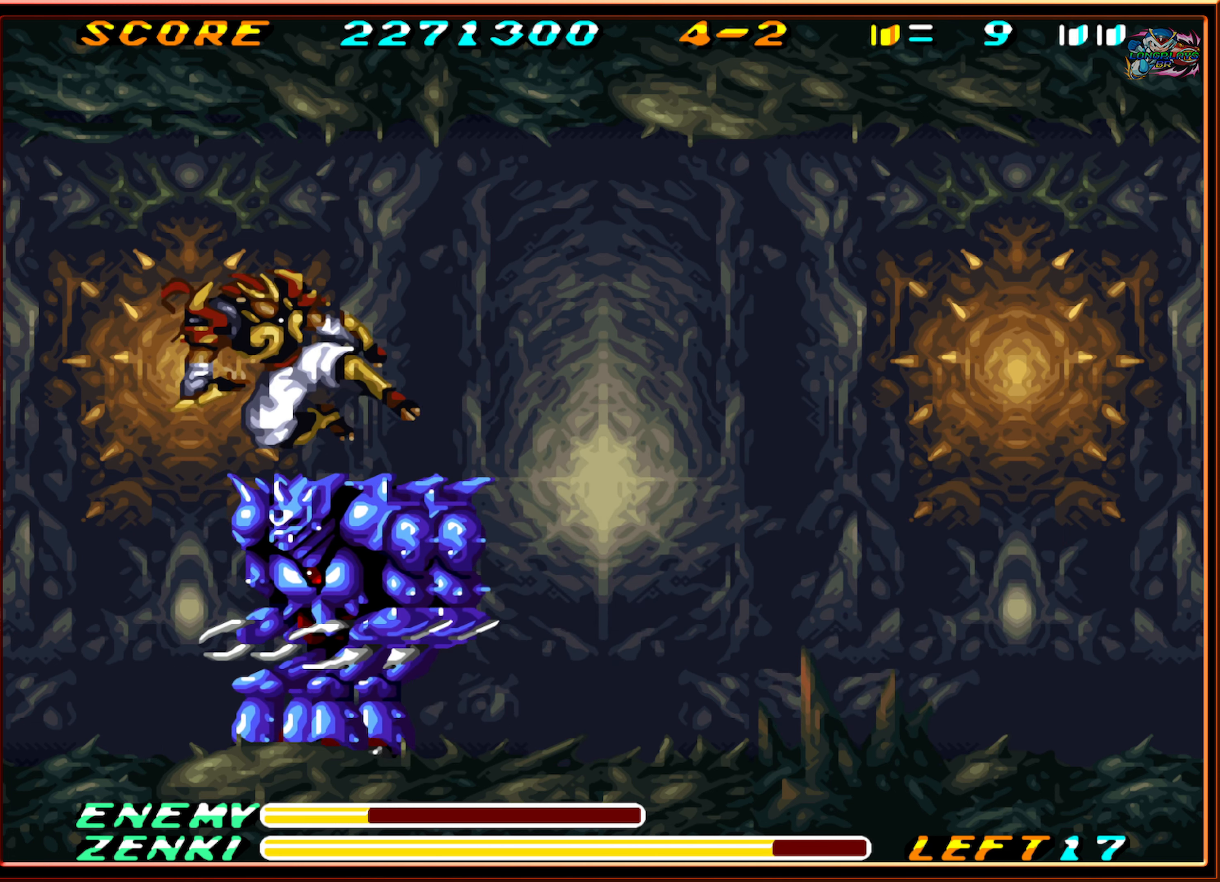
{"buttons": ["DPAD_RIGHT"], "events": [[100, "Y", "up"]]}
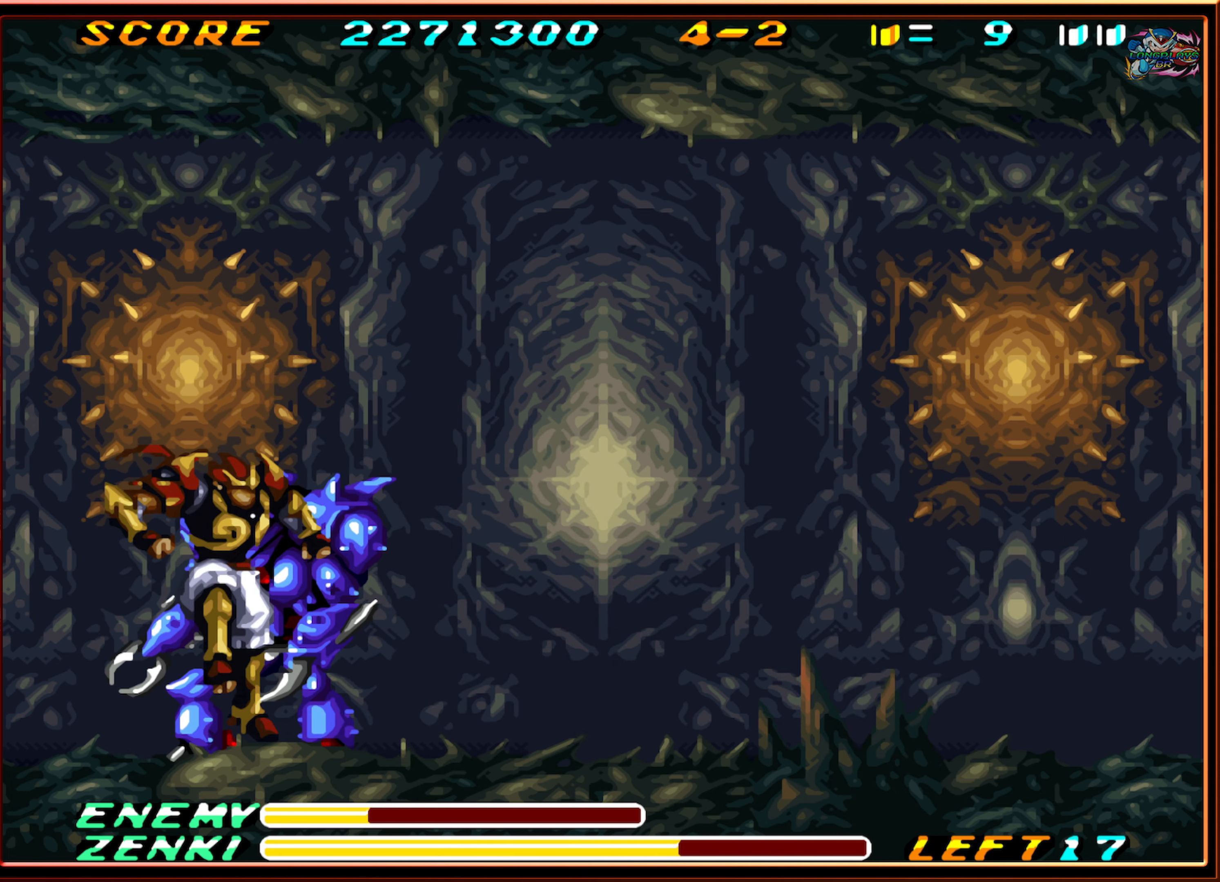
{"buttons": ["B", "DPAD_RIGHT"], "events": [[284, "B", "down"]]}
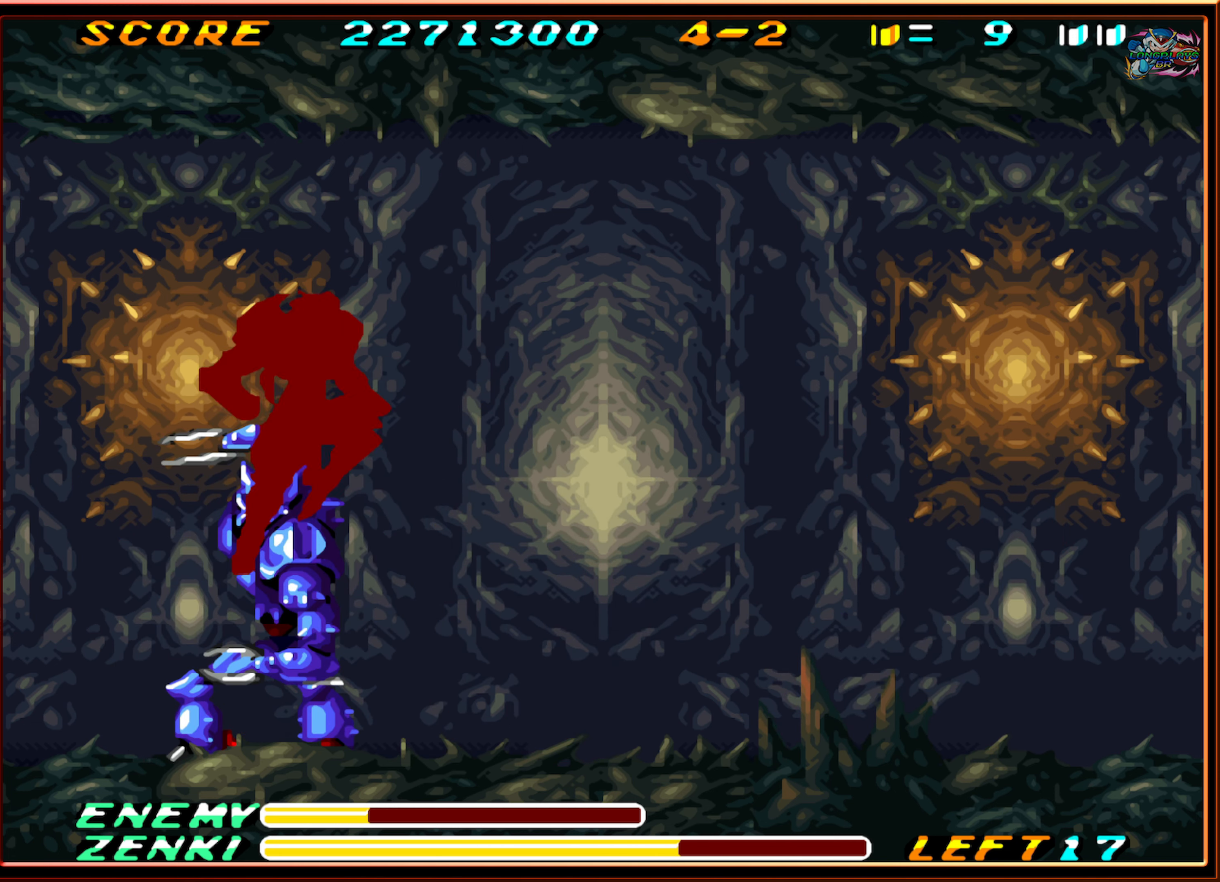
{"buttons": ["DPAD_RIGHT"], "events": [[17, "B", "up"], [84, "B", "down"], [233, "B", "up"]]}
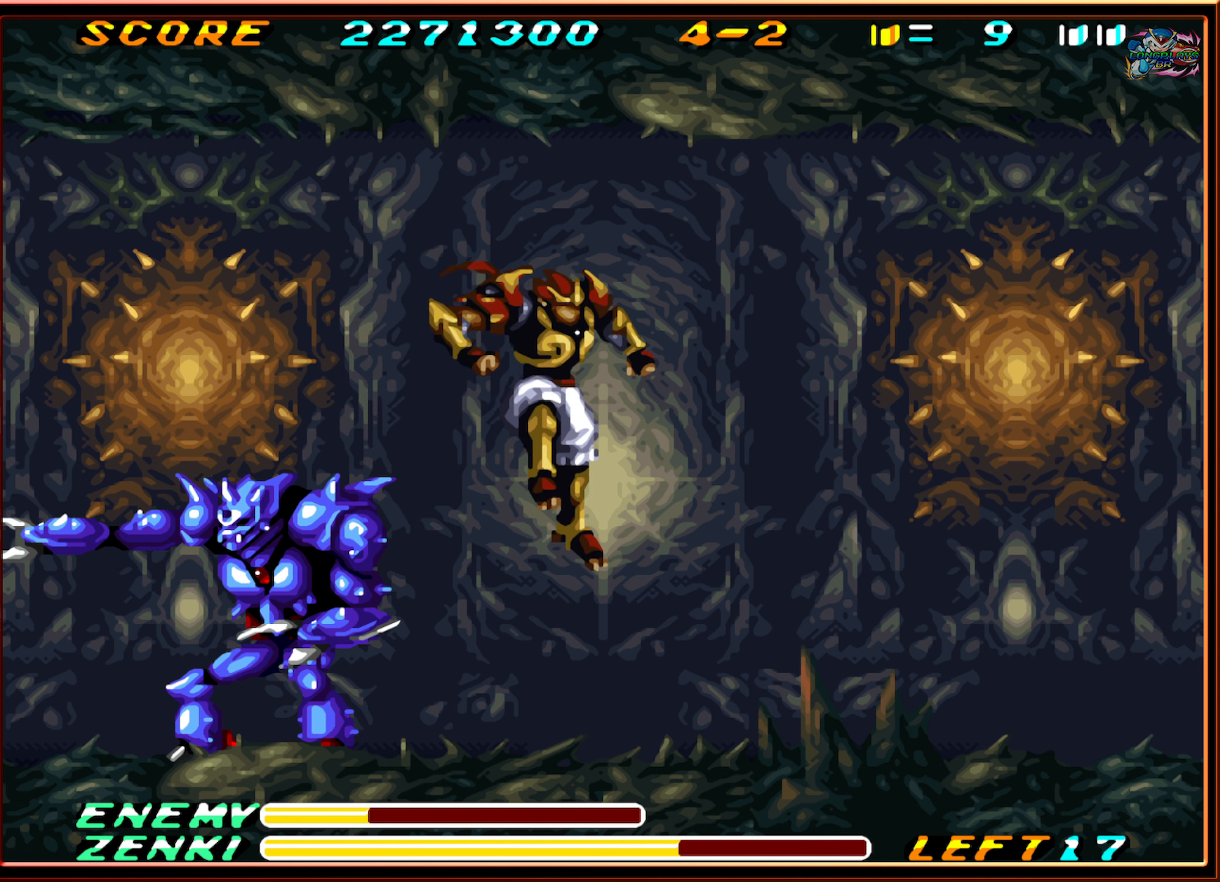
{"buttons": ["Y", "DPAD_LEFT"], "events": [[300, "DPAD_RIGHT", "up"], [316, "DPAD_LEFT", "down"], [333, "B", "down"], [433, "B", "up"], [483, "Y", "down"]]}